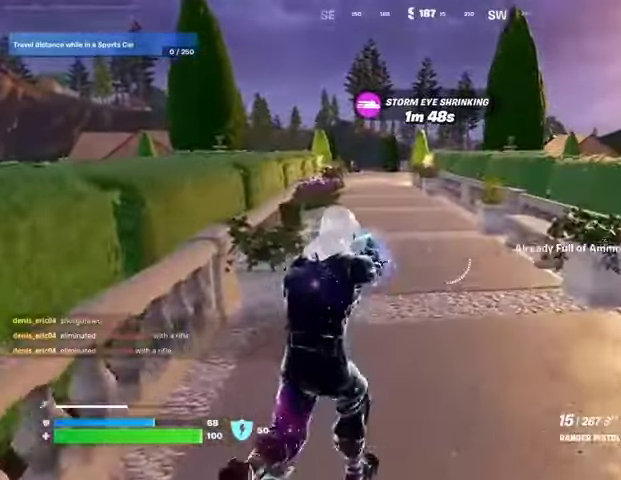
Gameplay with a controller (PlayStation layout); each line is a JSON object with the inputs held at the frame after it (dt_ms = milliseconds from this image to that frame). "events" lists button and stick changes between this image and that frame as [ms after this image, input, new state], when the widget could be followed in between.
{"dt_ms": 500, "buttons": [], "left_stick": "up-left", "right_stick": "center", "events": [[200, "CROSS", "down"], [300, "CROSS", "up"], [300, "left_stick", "up"], [500, "left_stick", "up-left"]]}
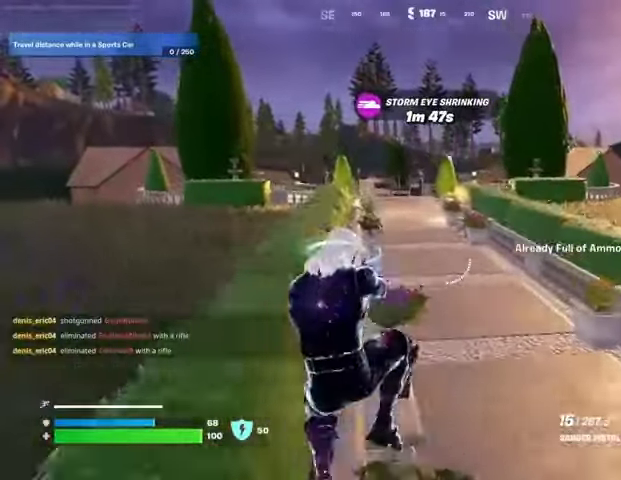
{"dt_ms": 500, "buttons": [], "left_stick": "up-right", "right_stick": "left", "events": [[33, "L1", "down"], [133, "TRIANGLE", "down"], [167, "L1", "up"], [200, "left_stick", "up"], [233, "R1", "down"], [233, "TRIANGLE", "up"], [333, "TRIANGLE", "down"], [400, "L3", "down"], [400, "R1", "up"], [400, "TRIANGLE", "up"], [433, "right_stick", "left"], [467, "L3", "up"], [500, "left_stick", "up-right"]]}
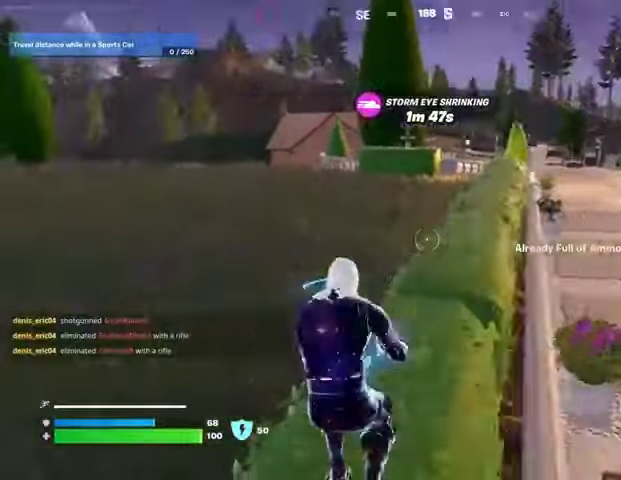
{"dt_ms": 500, "buttons": ["L1"], "left_stick": "up", "right_stick": "center", "events": [[100, "R1", "down"], [133, "right_stick", "up-left"], [200, "CROSS", "down"], [233, "CROSS", "up"], [233, "R1", "up"], [233, "right_stick", "left"], [300, "L1", "down"], [333, "left_stick", "up"], [333, "right_stick", "center"], [400, "L1", "up"], [500, "L1", "down"]]}
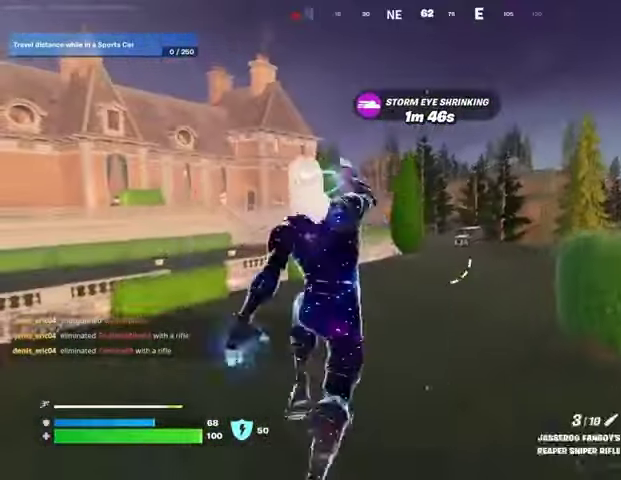
{"dt_ms": 500, "buttons": [], "left_stick": "up", "right_stick": "center", "events": [[67, "L1", "up"], [300, "right_stick", "left"], [367, "right_stick", "center"]]}
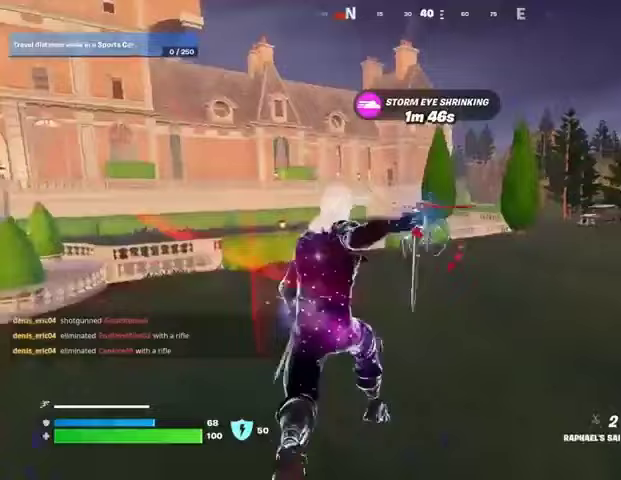
{"dt_ms": 500, "buttons": [], "left_stick": "up-left", "right_stick": "center", "events": [[267, "R1", "down"], [333, "R1", "up"], [333, "left_stick", "up-left"]]}
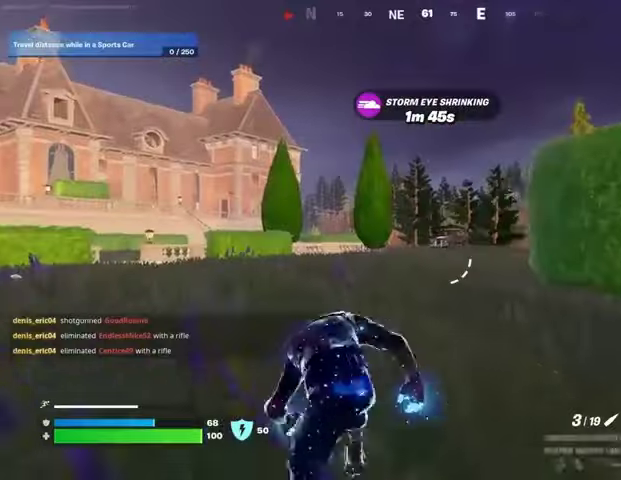
{"dt_ms": 500, "buttons": ["L2"], "left_stick": "up-left", "right_stick": "down-right"}
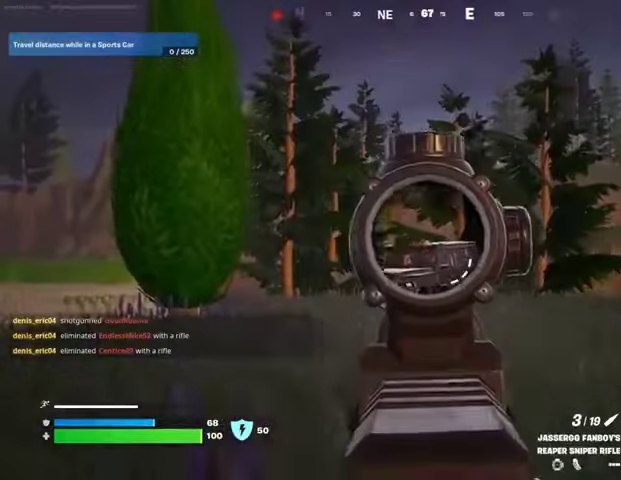
{"dt_ms": 1000, "buttons": [], "left_stick": "up", "right_stick": "center"}
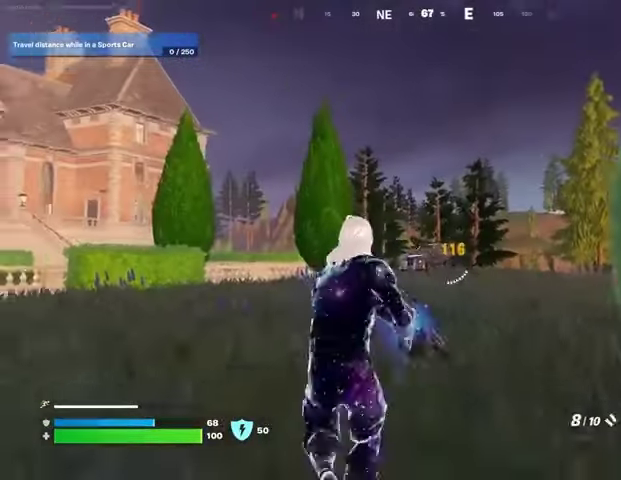
{"dt_ms": 500, "buttons": ["L2", "R2"], "left_stick": "up-right", "right_stick": "center", "events": [[133, "L2", "down"], [400, "left_stick", "up-right"], [467, "R2", "down"]]}
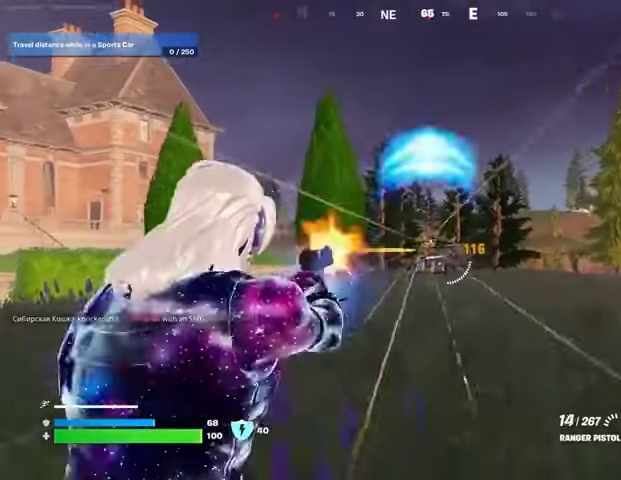
{"dt_ms": 500, "buttons": [], "left_stick": "up-right", "right_stick": "right", "events": [[200, "right_stick", "down-left"], [267, "L2", "up"], [333, "right_stick", "right"], [367, "L3", "down"], [400, "R2", "up"], [467, "L3", "up"]]}
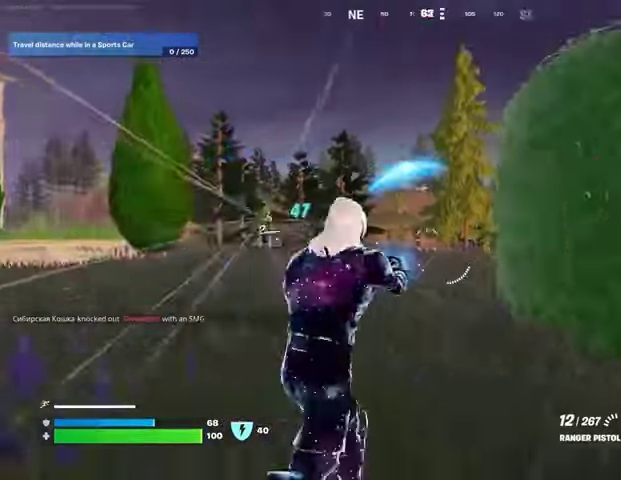
{"dt_ms": 500, "buttons": [], "left_stick": "up-right", "right_stick": "center", "events": [[133, "L1", "down"], [200, "L1", "up"], [267, "L1", "down"], [300, "right_stick", "center"], [333, "L1", "up"]]}
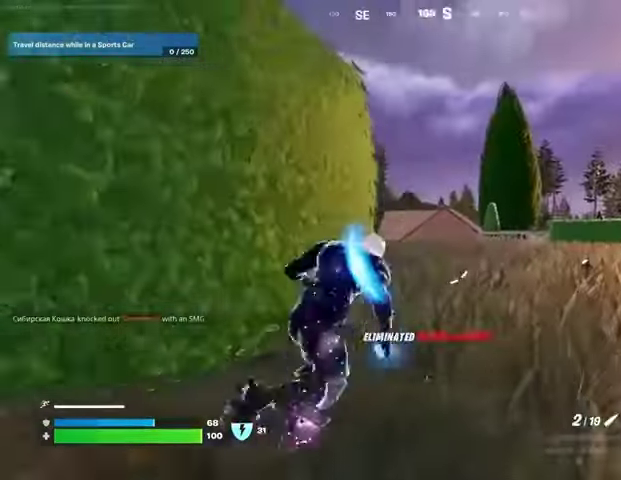
{"dt_ms": 500, "buttons": [], "left_stick": "up-right", "right_stick": "center", "events": [[233, "right_stick", "left"], [367, "right_stick", "center"]]}
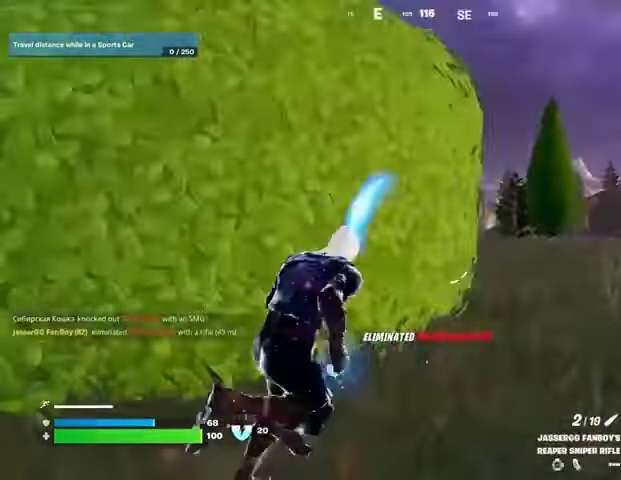
{"dt_ms": 500, "buttons": [], "left_stick": "up-right", "right_stick": "left", "events": [[267, "right_stick", "left"], [400, "right_stick", "center"], [500, "right_stick", "left"]]}
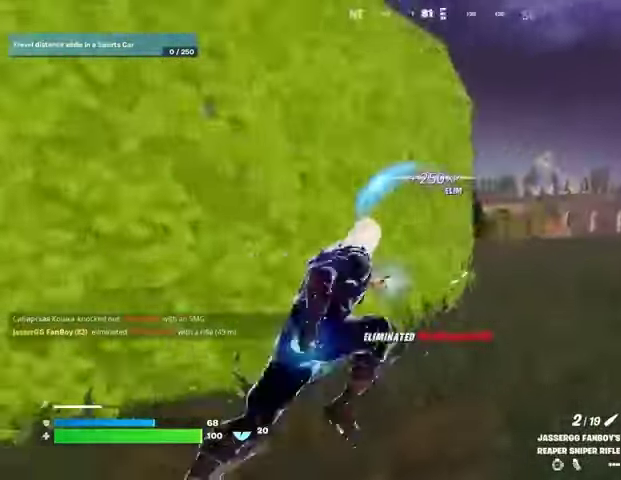
{"dt_ms": 500, "buttons": [], "left_stick": "down-right", "right_stick": "center", "events": [[100, "right_stick", "center"], [267, "right_stick", "left"], [333, "right_stick", "center"], [367, "left_stick", "right"], [467, "left_stick", "down-right"]]}
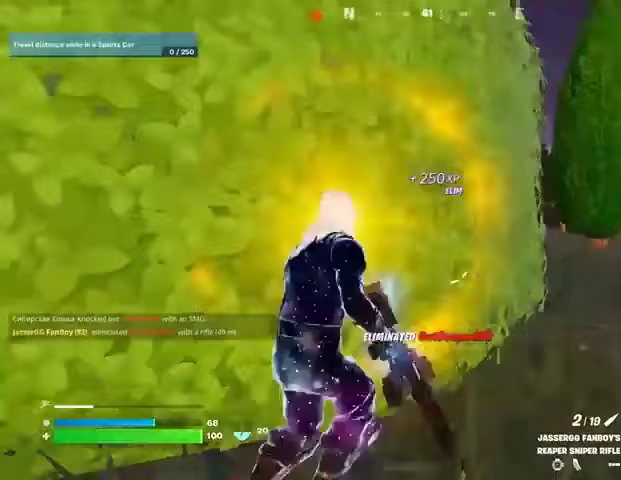
{"dt_ms": 500, "buttons": [], "left_stick": "right", "right_stick": "center", "events": [[100, "left_stick", "right"]]}
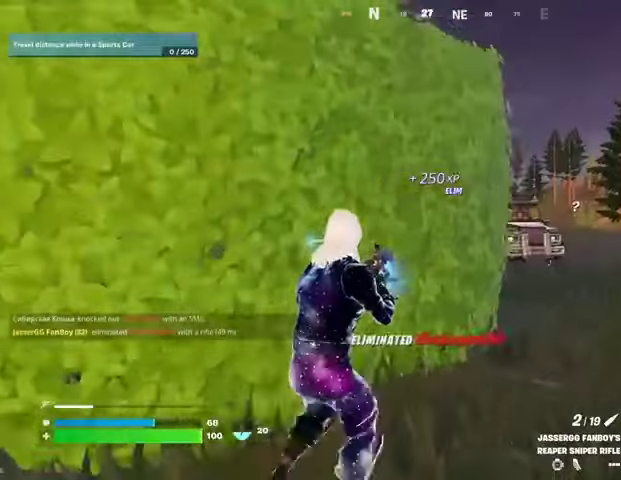
{"dt_ms": 500, "buttons": [], "left_stick": "down-right", "right_stick": "up-right", "events": [[167, "right_stick", "right"], [200, "L2", "down"], [200, "left_stick", "down-right"], [267, "right_stick", "center"], [400, "right_stick", "up-right"], [467, "L2", "up"]]}
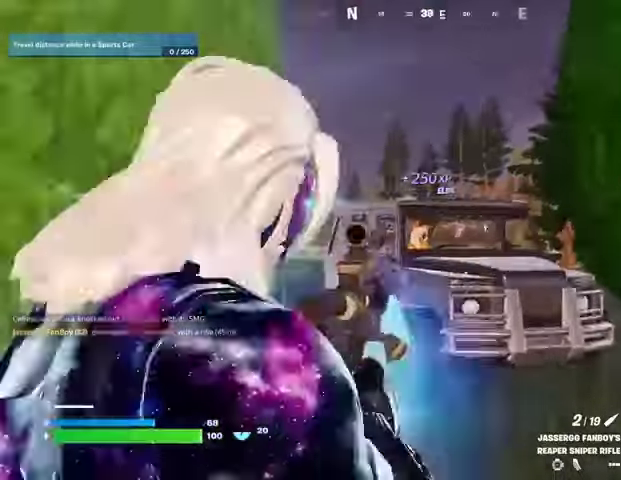
{"dt_ms": 500, "buttons": ["L1"], "left_stick": "up", "right_stick": "left", "events": [[67, "R2", "down"], [67, "left_stick", "left"], [133, "R2", "up"], [133, "right_stick", "left"], [200, "L3", "down"], [200, "left_stick", "up-left"], [267, "L3", "up"], [467, "left_stick", "up"], [500, "L1", "down"]]}
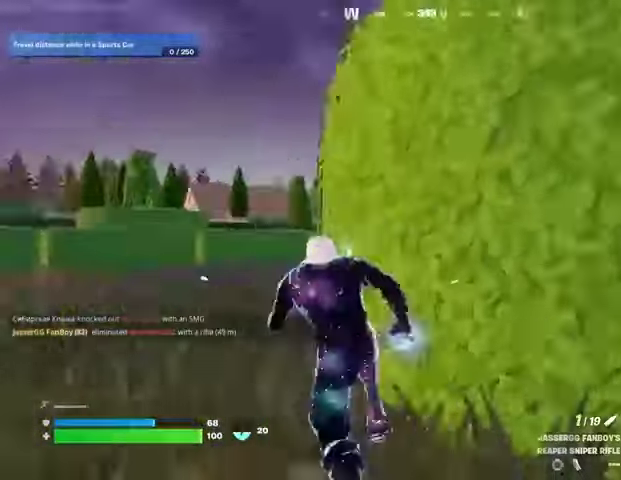
{"dt_ms": 500, "buttons": [], "left_stick": "up", "right_stick": "right", "events": [[67, "L1", "up"], [100, "right_stick", "center"], [333, "right_stick", "right"]]}
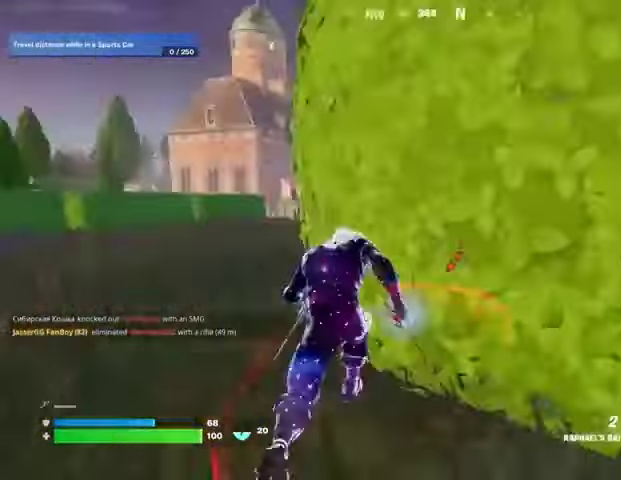
{"dt_ms": 500, "buttons": [], "left_stick": "up-left", "right_stick": "center", "events": [[33, "right_stick", "center"], [100, "left_stick", "up-left"], [367, "right_stick", "right"], [500, "right_stick", "center"]]}
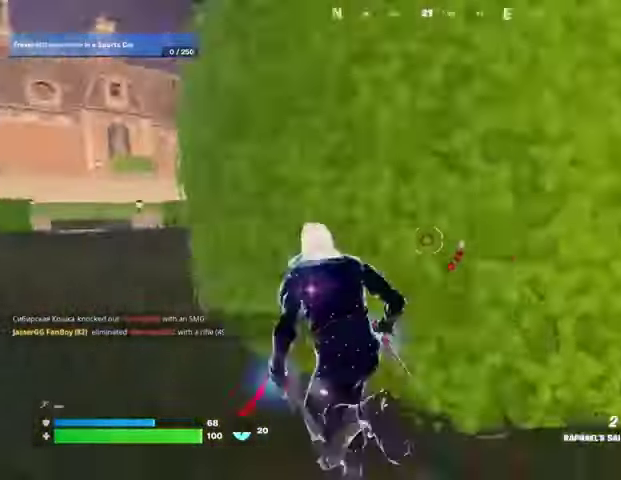
{"dt_ms": 500, "buttons": [], "left_stick": "up", "right_stick": "up-right", "events": [[33, "right_stick", "left"], [100, "left_stick", "up"], [233, "right_stick", "center"], [267, "CROSS", "down"], [367, "CROSS", "up"], [500, "right_stick", "up-right"]]}
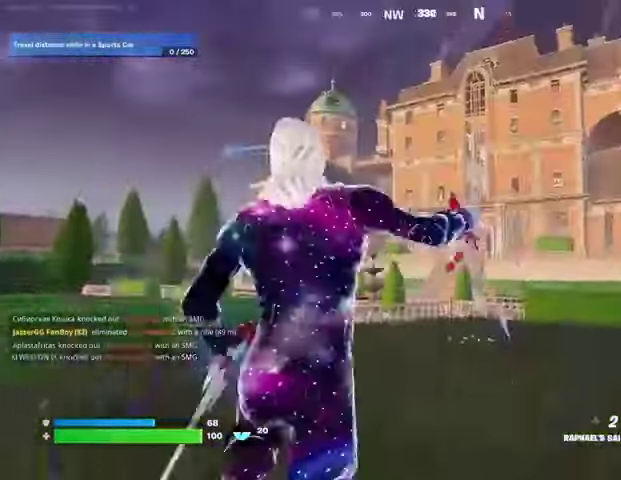
{"dt_ms": 500, "buttons": [], "left_stick": "up-left", "right_stick": "center", "events": [[33, "L2", "down"], [100, "right_stick", "center"], [133, "L2", "up"], [300, "left_stick", "up-left"]]}
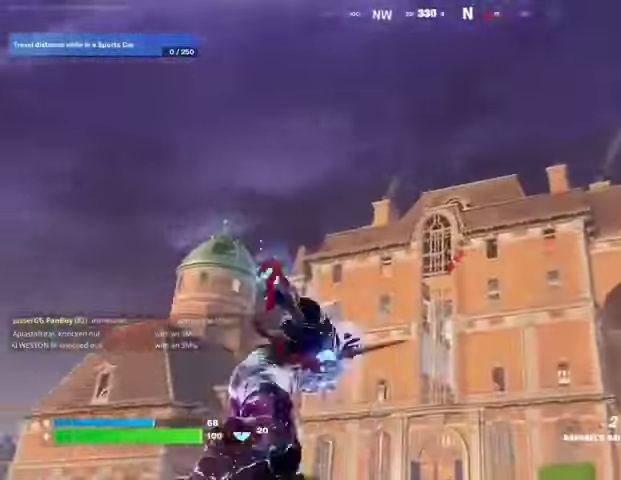
{"dt_ms": 500, "buttons": [], "left_stick": "up-left", "right_stick": "center", "events": [[100, "right_stick", "down"], [300, "right_stick", "center"]]}
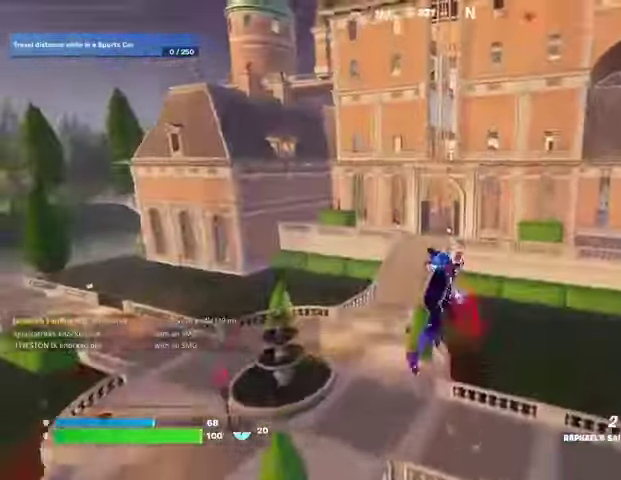
{"dt_ms": 500, "buttons": [], "left_stick": "up-left", "right_stick": "center", "events": [[200, "L2", "down"], [200, "right_stick", "up"], [267, "right_stick", "center"], [300, "L2", "up"]]}
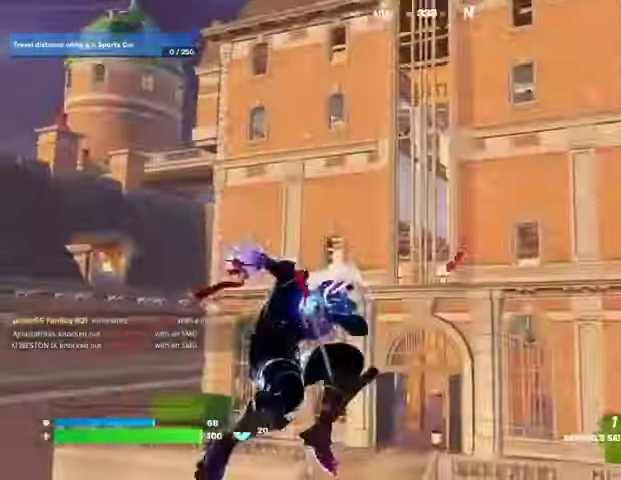
{"dt_ms": 500, "buttons": [], "left_stick": "up", "right_stick": "center", "events": [[67, "right_stick", "down-left"], [200, "right_stick", "center"], [333, "left_stick", "up"]]}
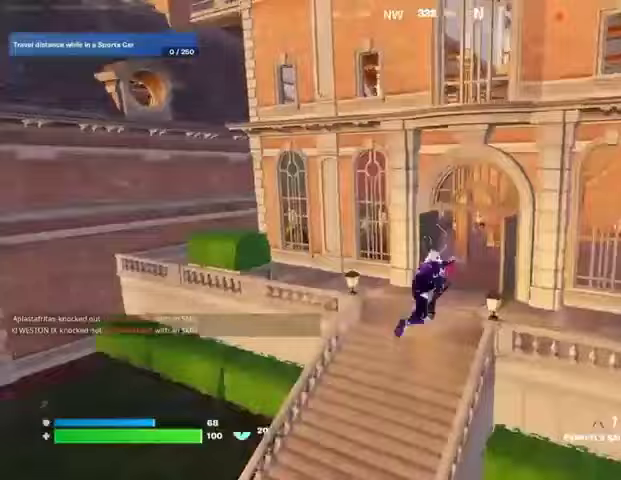
{"dt_ms": 500, "buttons": ["R1"], "left_stick": "up-right", "right_stick": "center", "events": [[167, "R3", "down"], [200, "left_stick", "up-right"], [267, "R3", "up"], [467, "R1", "down"]]}
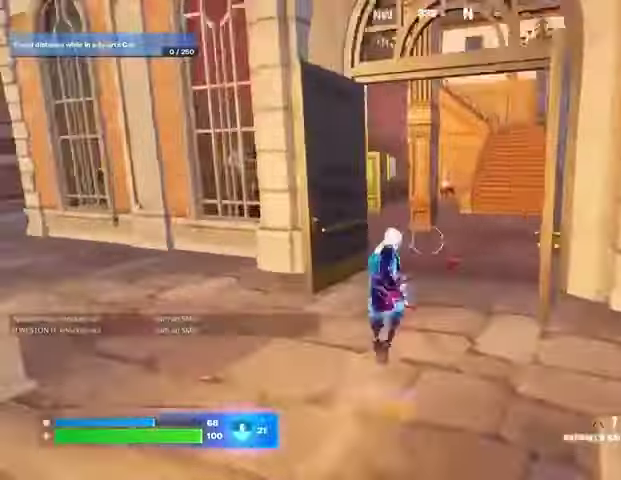
{"dt_ms": 500, "buttons": [], "left_stick": "up", "right_stick": "right", "events": [[33, "R1", "up"], [233, "left_stick", "up"], [233, "right_stick", "right"]]}
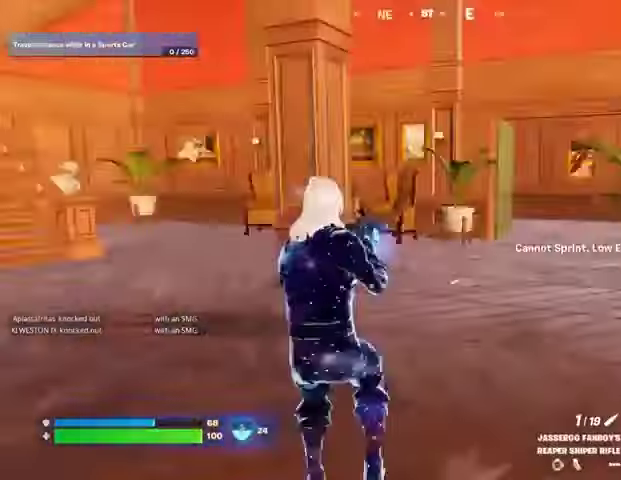
{"dt_ms": 500, "buttons": [], "left_stick": "up-left", "right_stick": "center", "events": [[100, "right_stick", "center"], [300, "left_stick", "right"], [300, "right_stick", "right"], [367, "right_stick", "center"], [433, "SQUARE", "down"], [433, "left_stick", "up-left"], [500, "SQUARE", "up"]]}
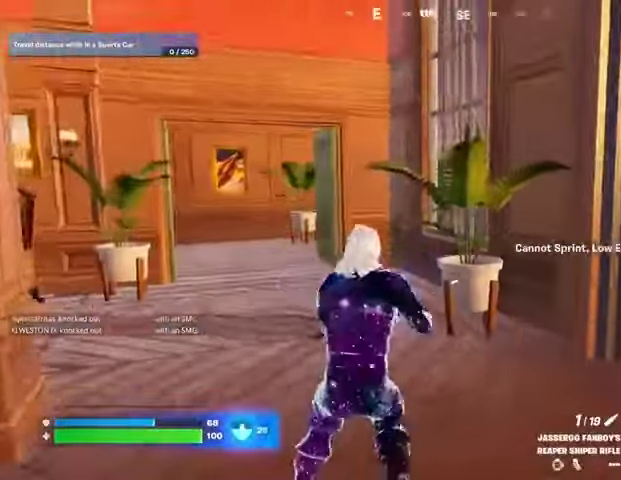
{"dt_ms": 500, "buttons": [], "left_stick": "up-left", "right_stick": "left", "events": [[133, "right_stick", "right"], [233, "right_stick", "center"], [333, "L3", "down"], [367, "right_stick", "left"], [433, "L3", "up"]]}
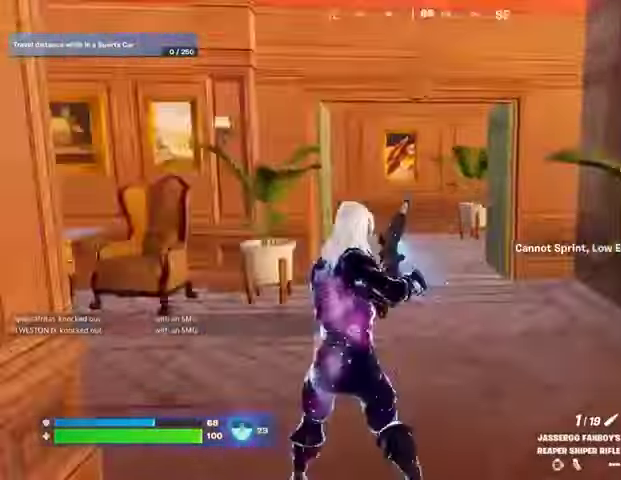
{"dt_ms": 500, "buttons": [], "left_stick": "up", "right_stick": "left", "events": [[100, "left_stick", "up"], [233, "right_stick", "center"], [367, "right_stick", "left"]]}
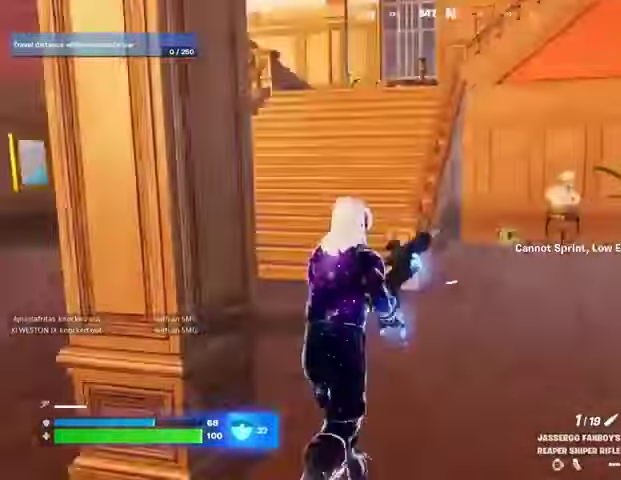
{"dt_ms": 500, "buttons": [], "left_stick": "down", "right_stick": "center", "events": [[67, "left_stick", "up-right"], [267, "left_stick", "down-right"], [333, "left_stick", "down"], [400, "right_stick", "center"]]}
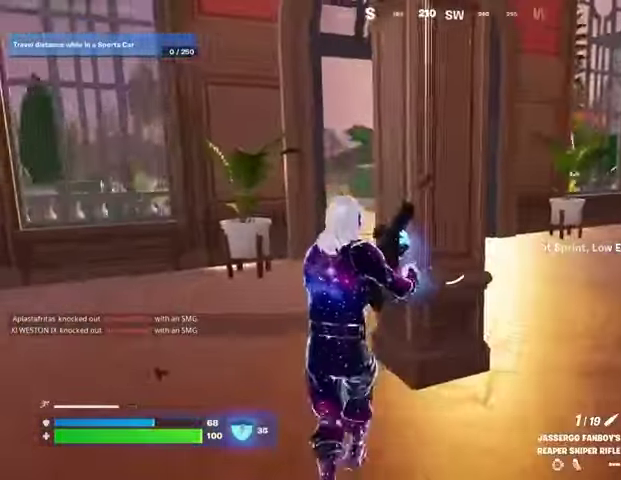
{"dt_ms": 500, "buttons": [], "left_stick": "right", "right_stick": "left", "events": [[467, "left_stick", "right"], [467, "right_stick", "left"]]}